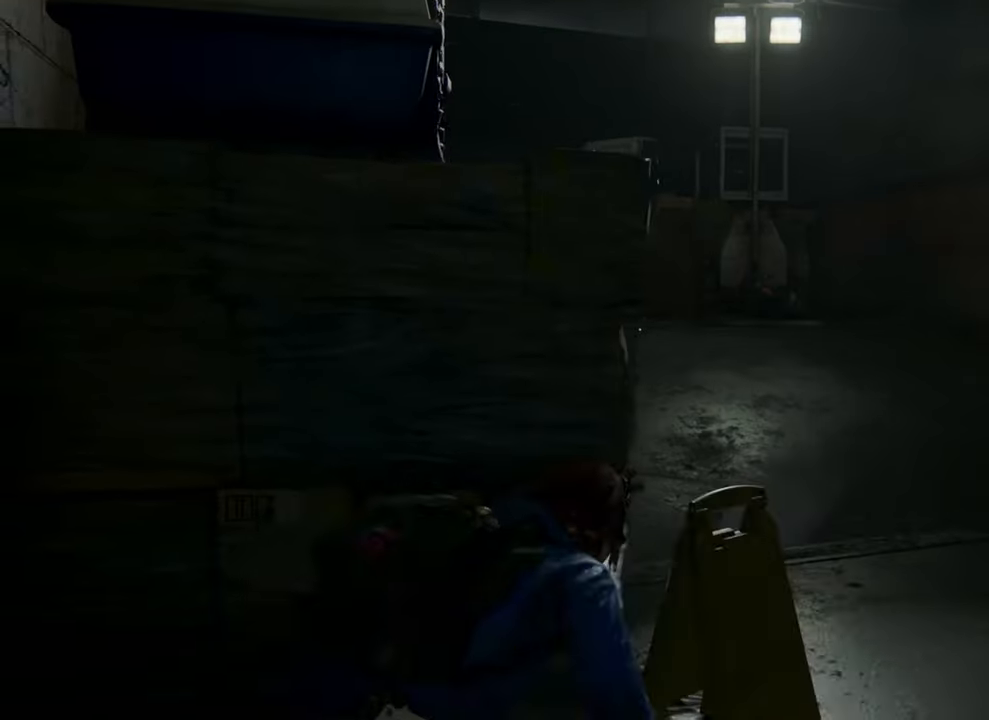
Gameplay with a controller (PlayStation layout); each line is a JSON object with the inputs held at the frame after it. "events" lists button and stick changes between this image and that frame as [ms after this image, input, new state], when the widget could be followed in between.
{"buttons": ["DPAD_DOWN"], "left_stick": "center", "right_stick": "center", "events": [[500, "DPAD_DOWN", "down"]]}
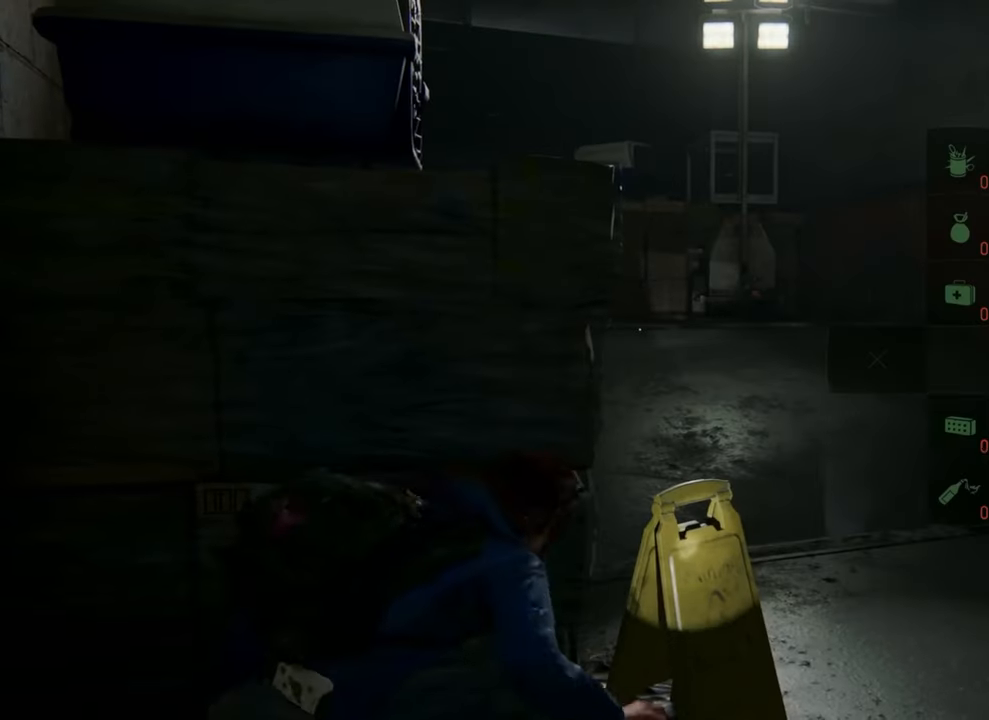
{"buttons": [], "left_stick": "center", "right_stick": "right", "events": [[67, "DPAD_DOWN", "up"], [400, "right_stick", "right"]]}
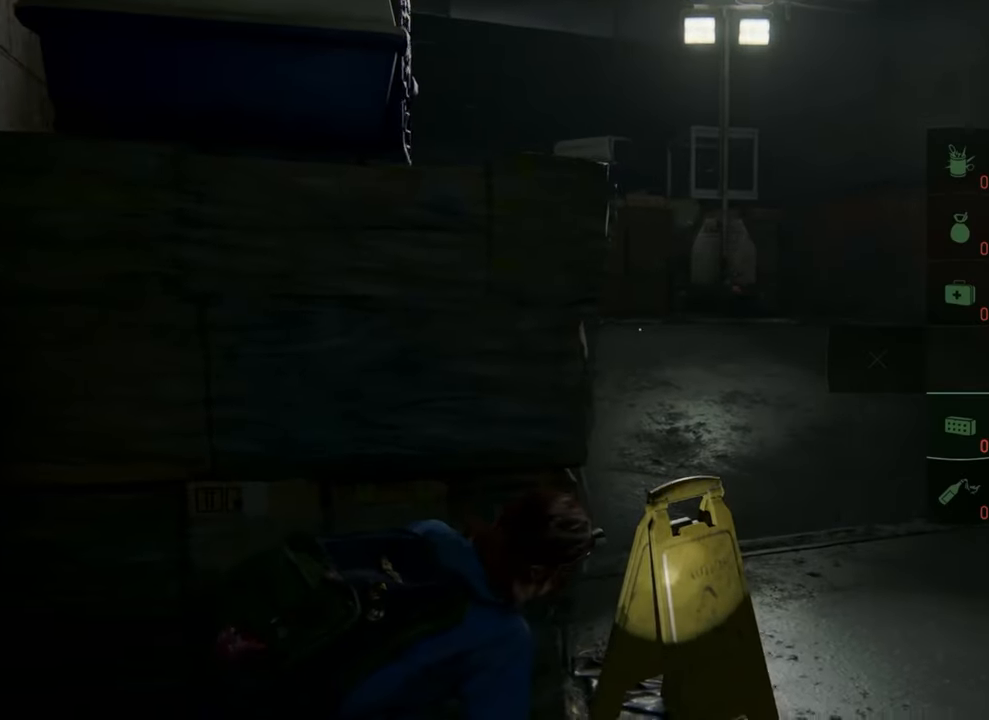
{"buttons": [], "left_stick": "down-right", "right_stick": "right", "events": [[333, "left_stick", "down-right"]]}
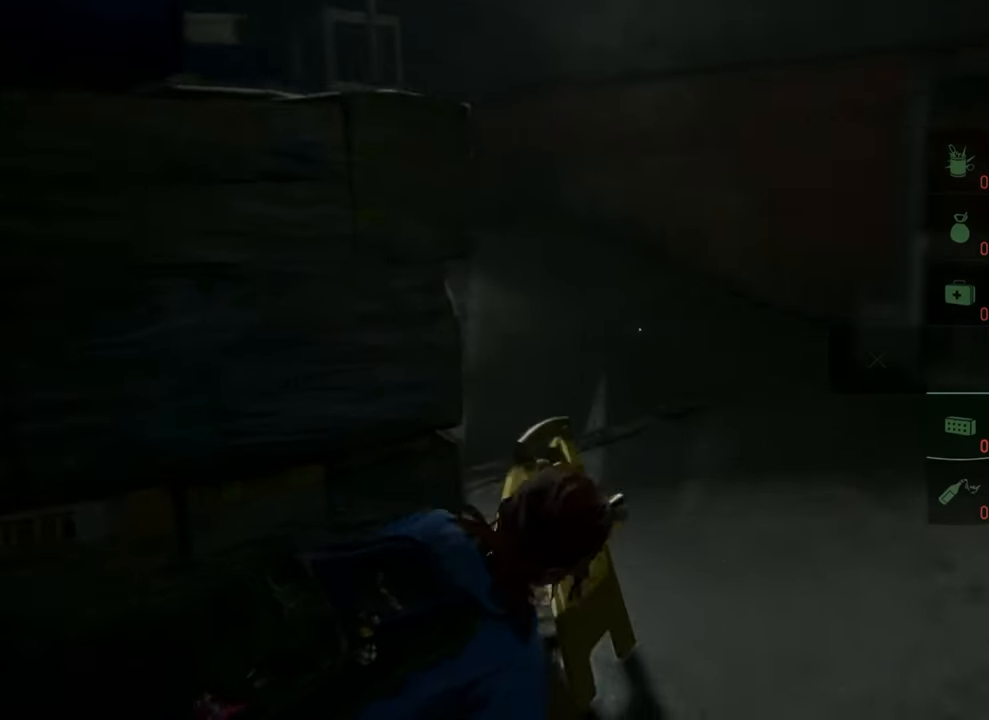
{"buttons": [], "left_stick": "right", "right_stick": "center", "events": [[67, "left_stick", "center"], [167, "left_stick", "left"], [233, "left_stick", "center"], [233, "right_stick", "center"], [333, "left_stick", "right"]]}
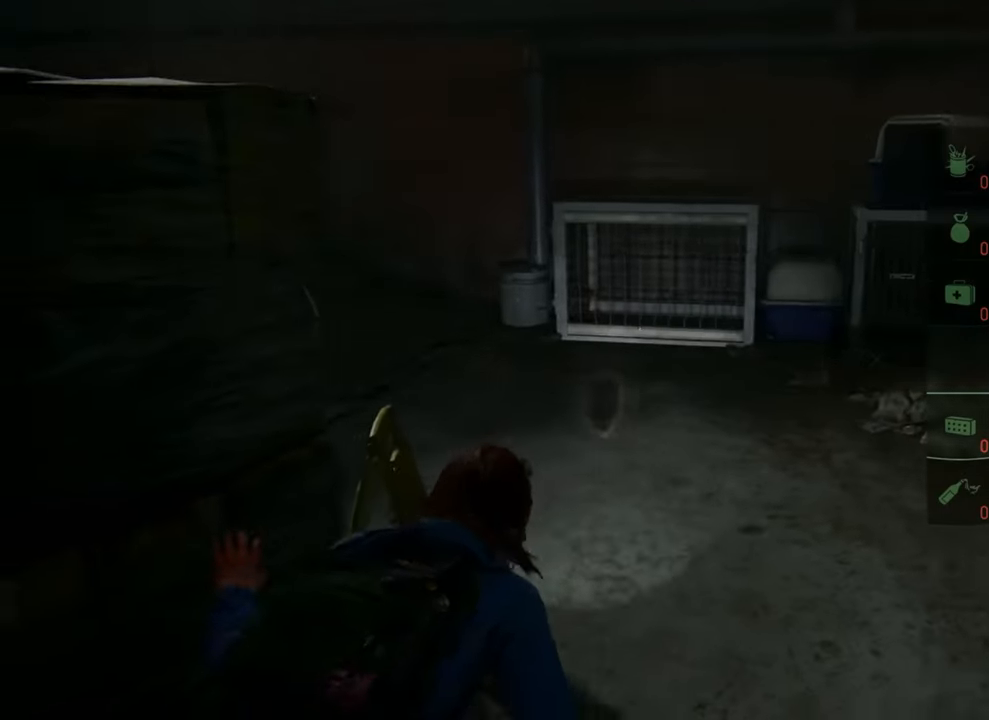
{"buttons": [], "left_stick": "up-right", "right_stick": "right", "events": [[67, "right_stick", "right"], [333, "left_stick", "up-right"]]}
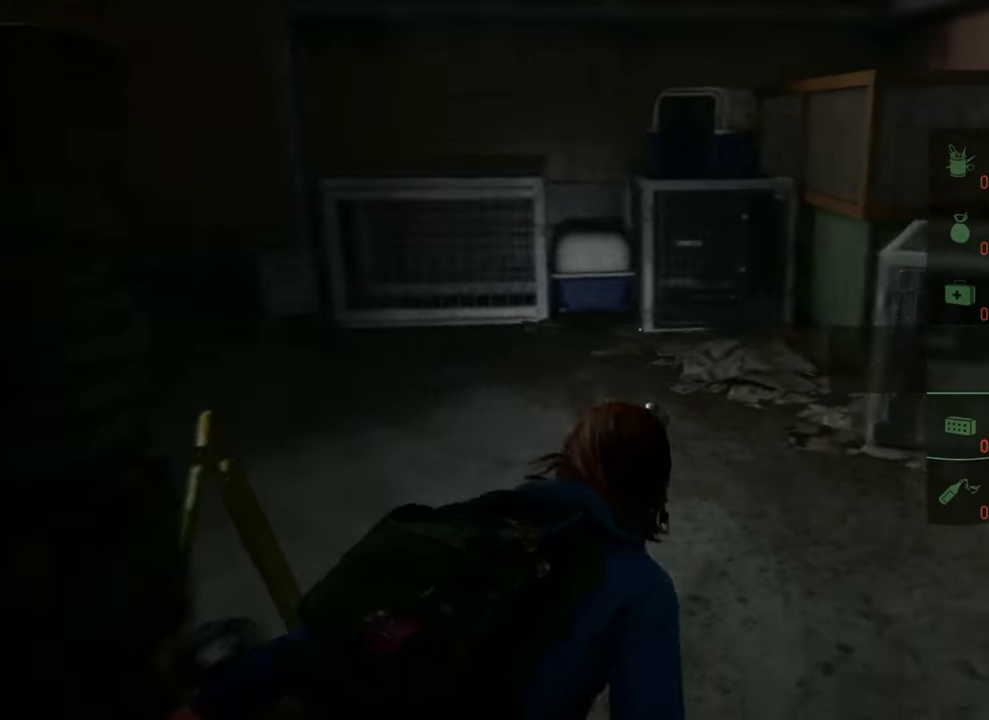
{"buttons": [], "left_stick": "up-right", "right_stick": "center", "events": [[33, "right_stick", "center"]]}
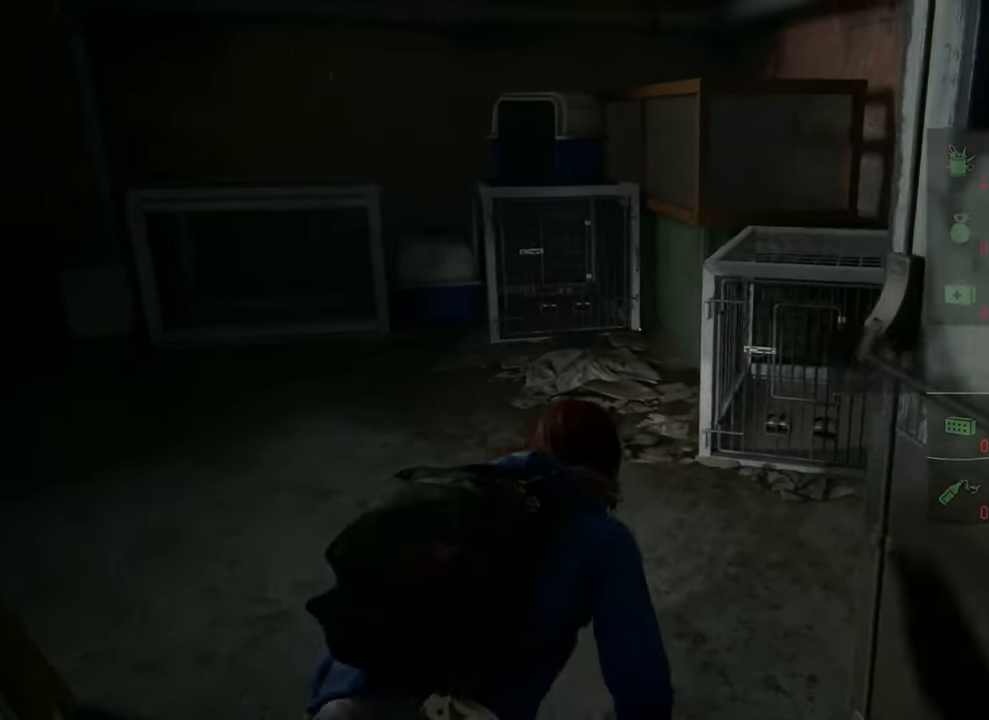
{"buttons": [], "left_stick": "up", "right_stick": "center", "events": [[233, "left_stick", "up"]]}
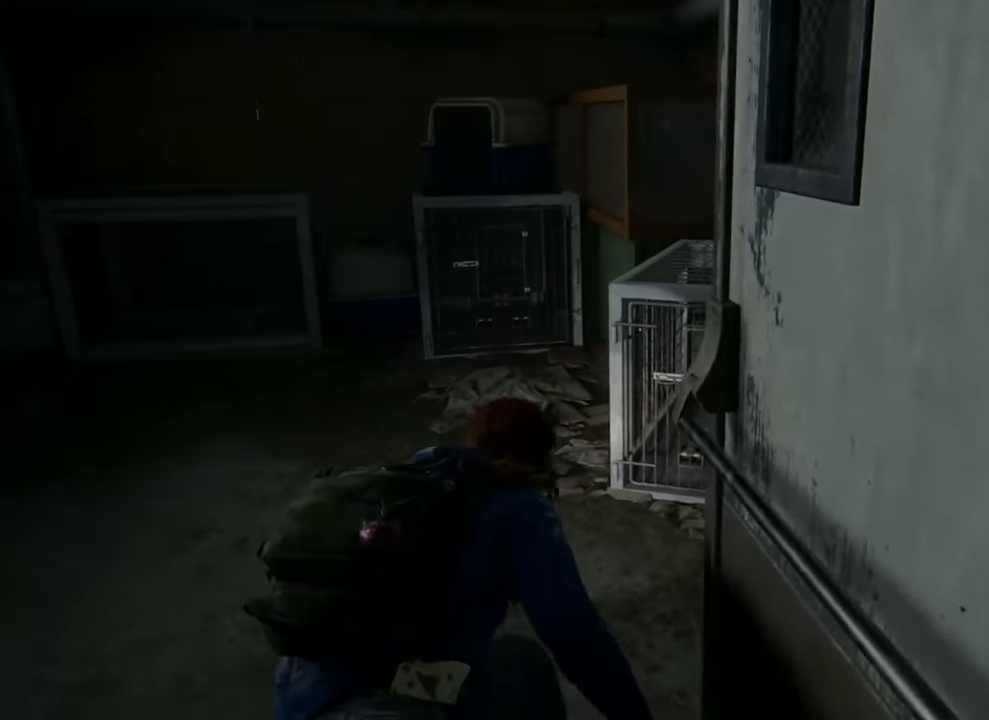
{"buttons": [], "left_stick": "up", "right_stick": "right", "events": [[233, "right_stick", "right"]]}
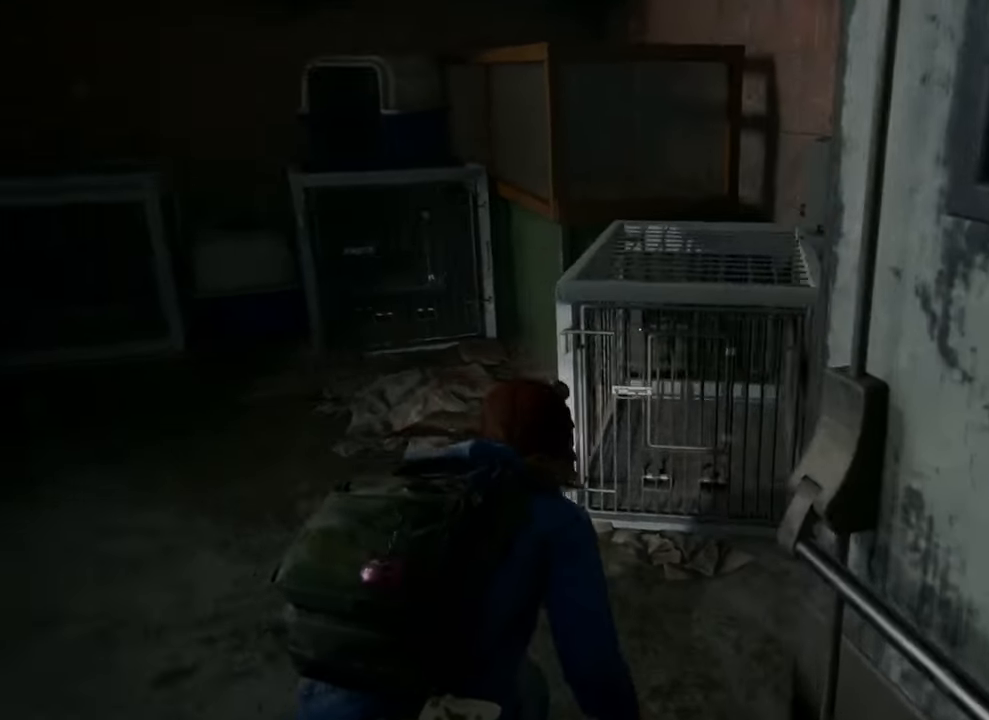
{"buttons": [], "left_stick": "up", "right_stick": "center", "events": [[67, "right_stick", "center"]]}
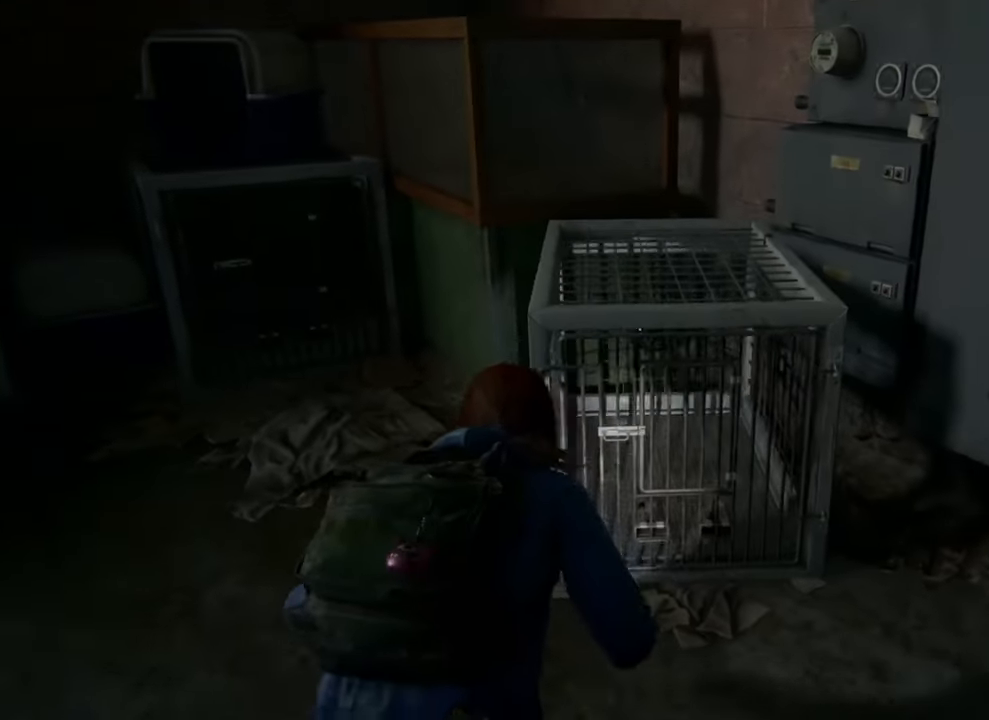
{"buttons": [], "left_stick": "up", "right_stick": "left", "events": [[233, "right_stick", "left"]]}
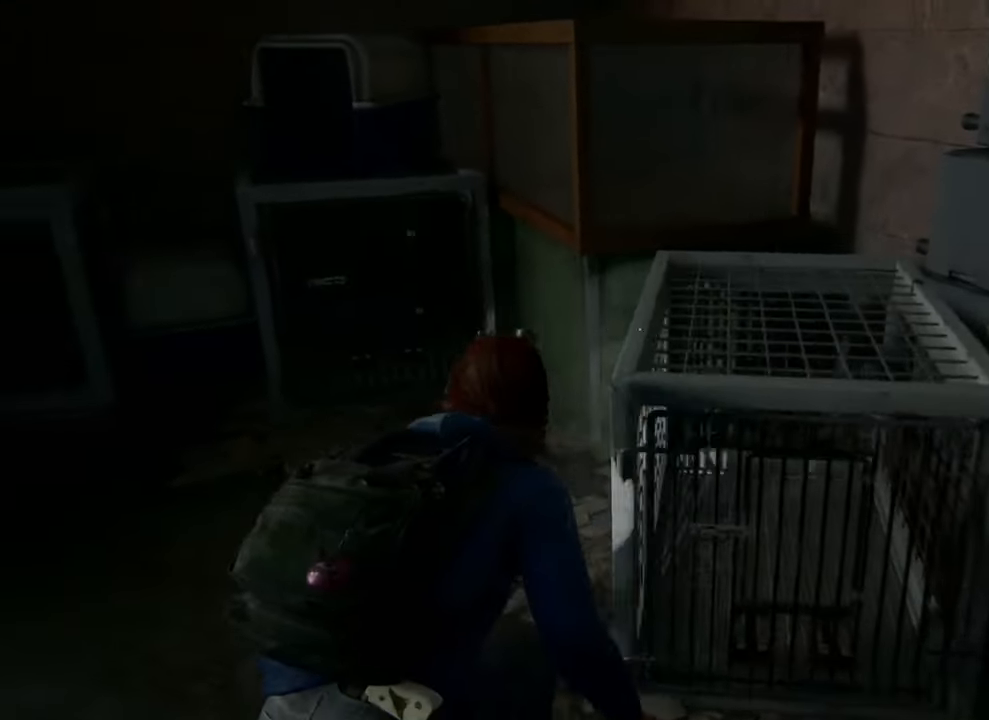
{"buttons": [], "left_stick": "up-left", "right_stick": "left", "events": [[500, "left_stick", "up-left"]]}
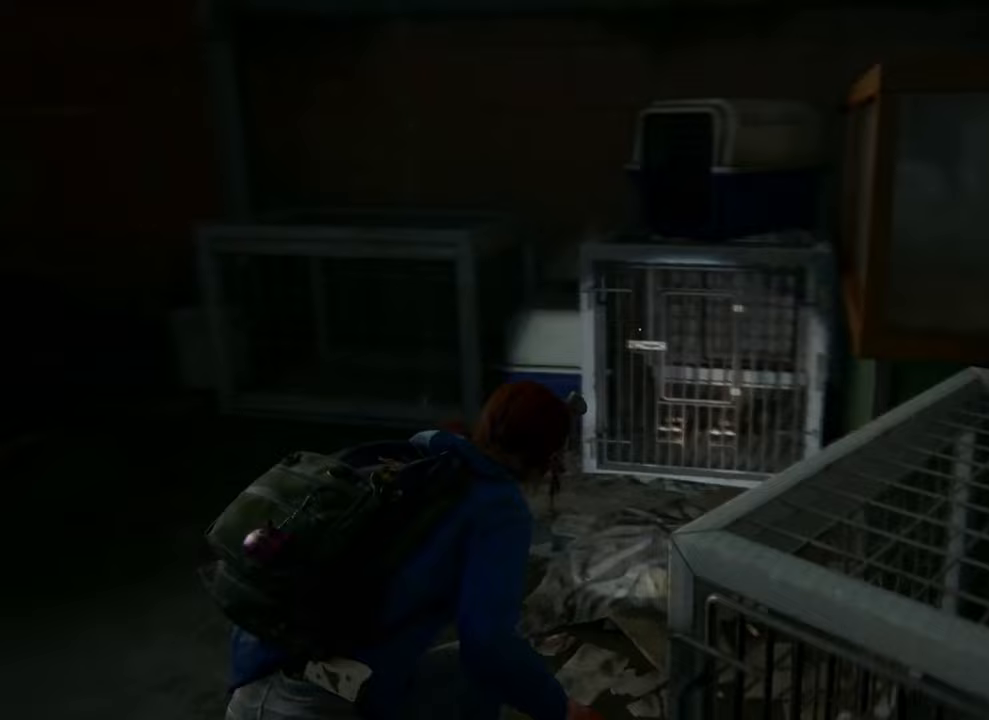
{"buttons": [], "left_stick": "up-left", "right_stick": "center", "events": [[500, "right_stick", "center"]]}
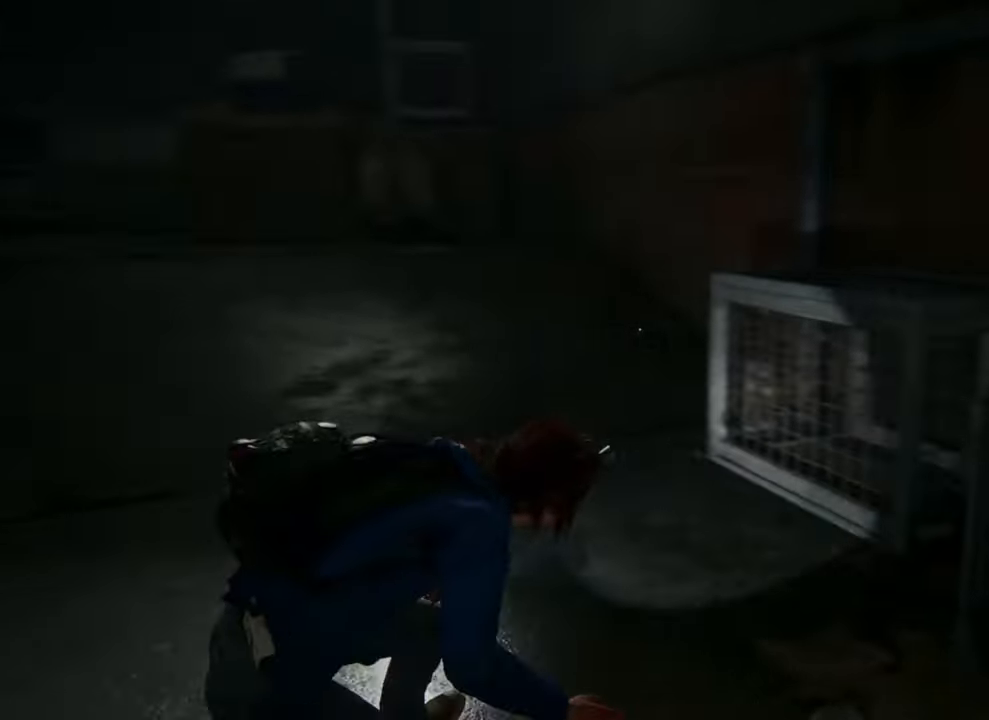
{"buttons": [], "left_stick": "up-left", "right_stick": "center", "events": []}
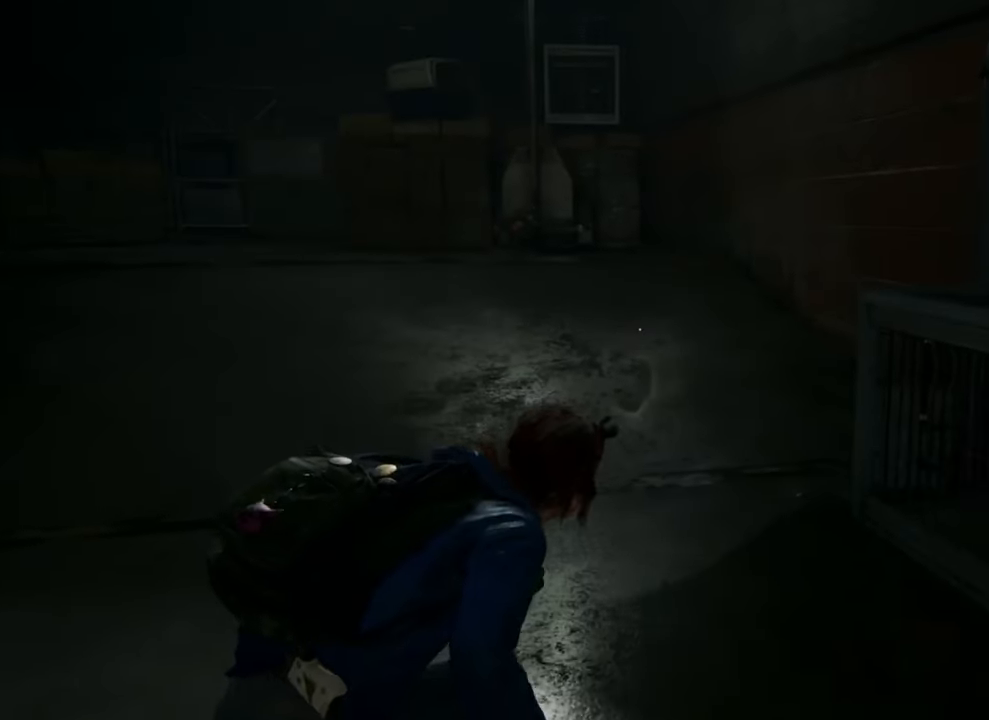
{"buttons": [], "left_stick": "up-left", "right_stick": "center", "events": []}
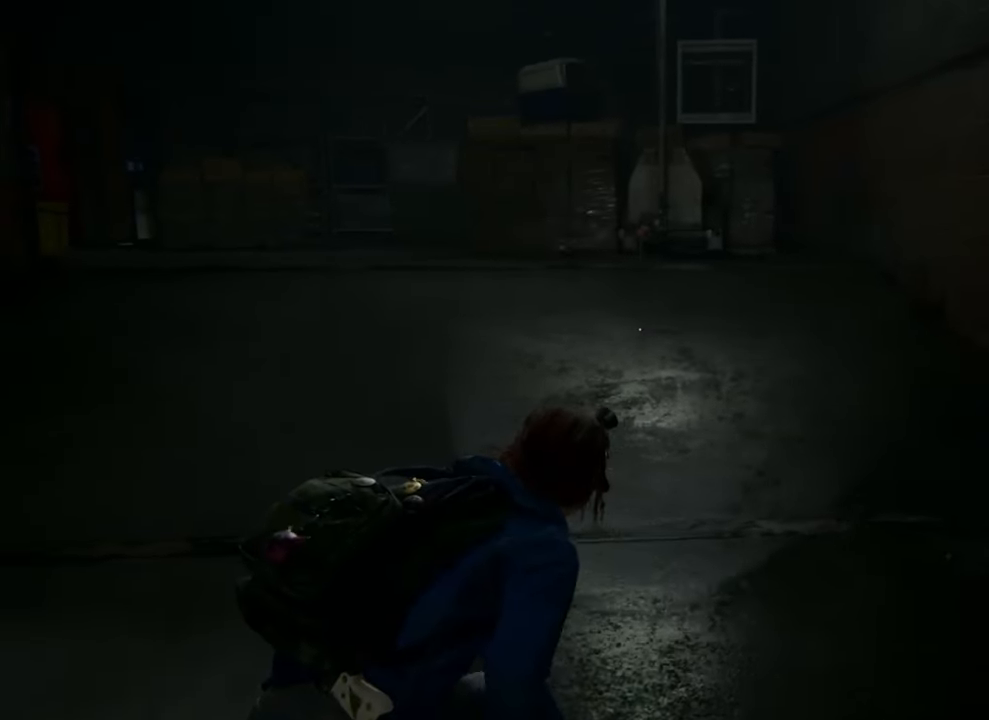
{"buttons": [], "left_stick": "up-left", "right_stick": "center", "events": []}
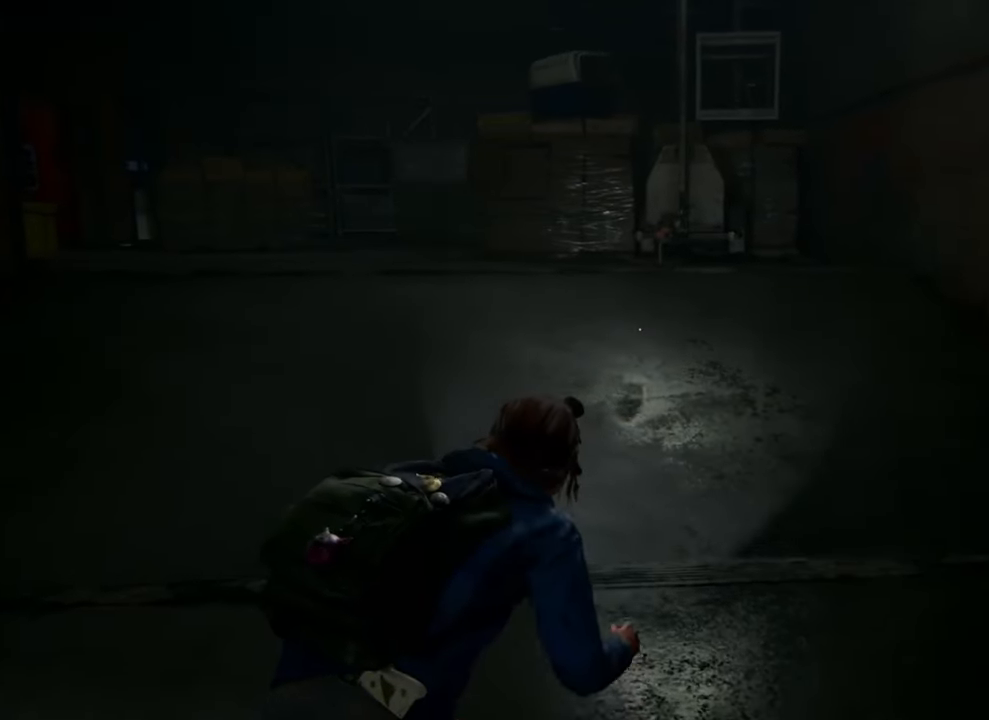
{"buttons": [], "left_stick": "up-left", "right_stick": "center", "events": []}
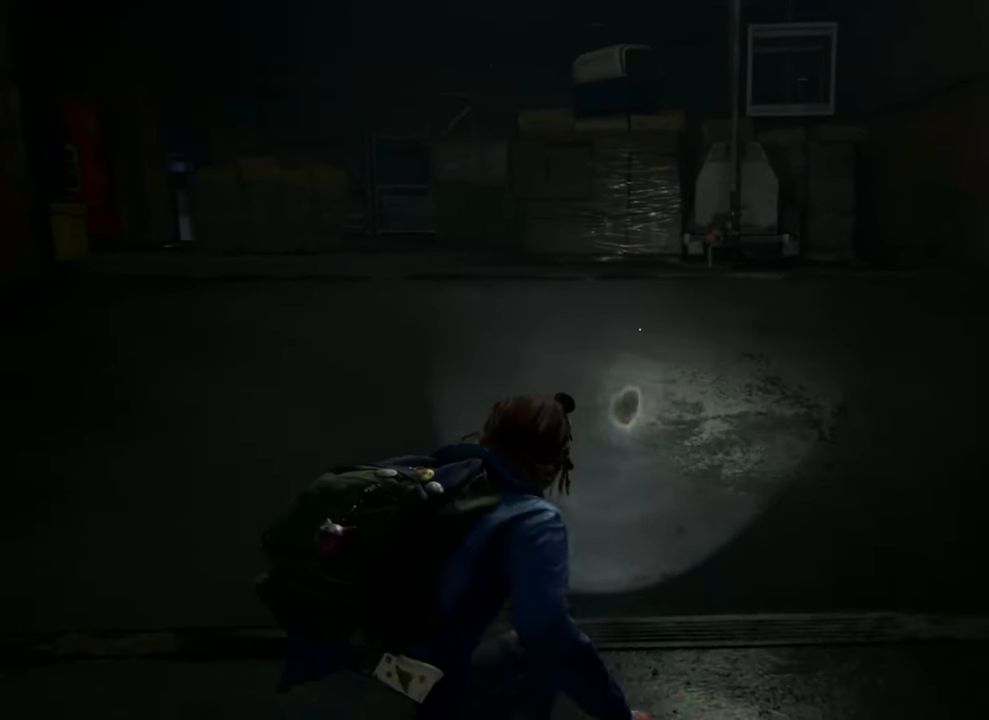
{"buttons": [], "left_stick": "up-left", "right_stick": "center", "events": []}
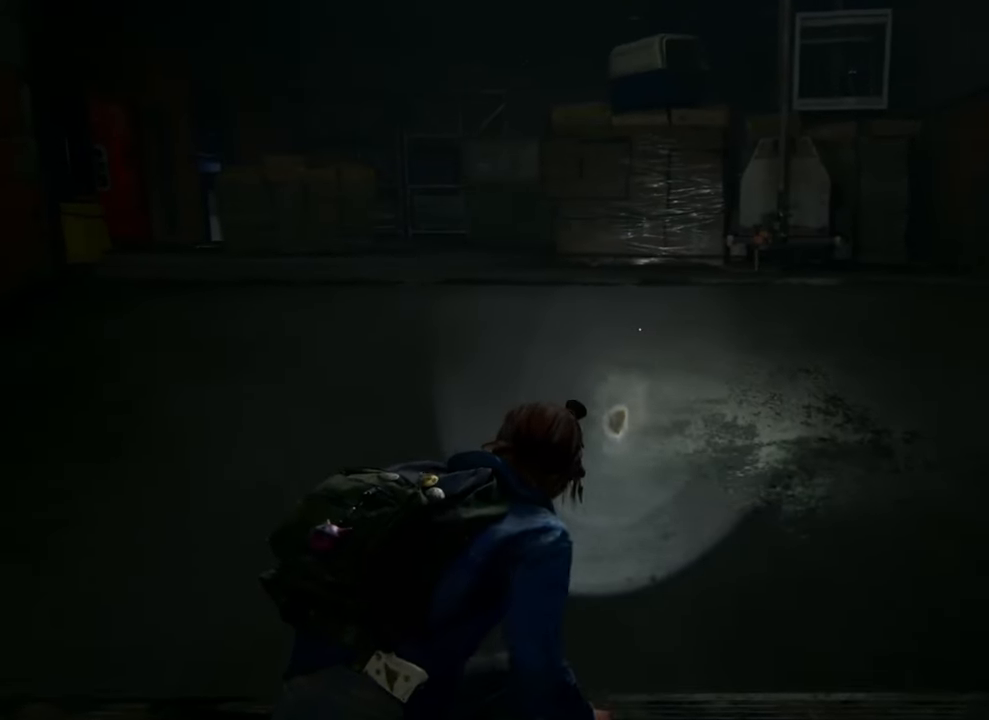
{"buttons": [], "left_stick": "up-left", "right_stick": "center", "events": []}
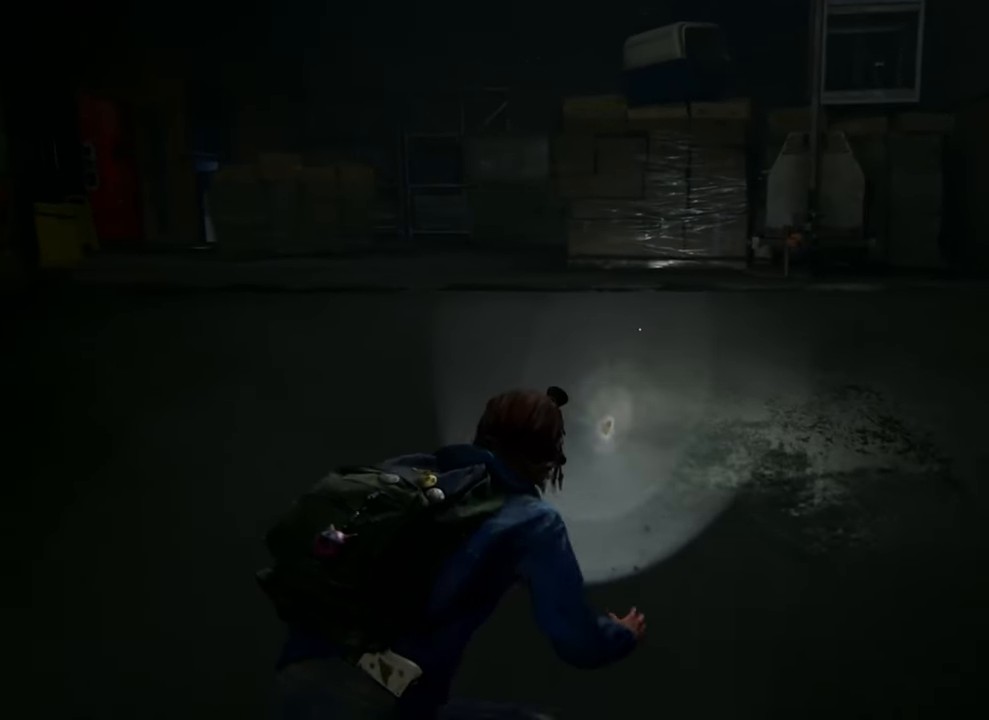
{"buttons": [], "left_stick": "up-left", "right_stick": "center", "events": [[133, "right_stick", "left"], [367, "right_stick", "center"]]}
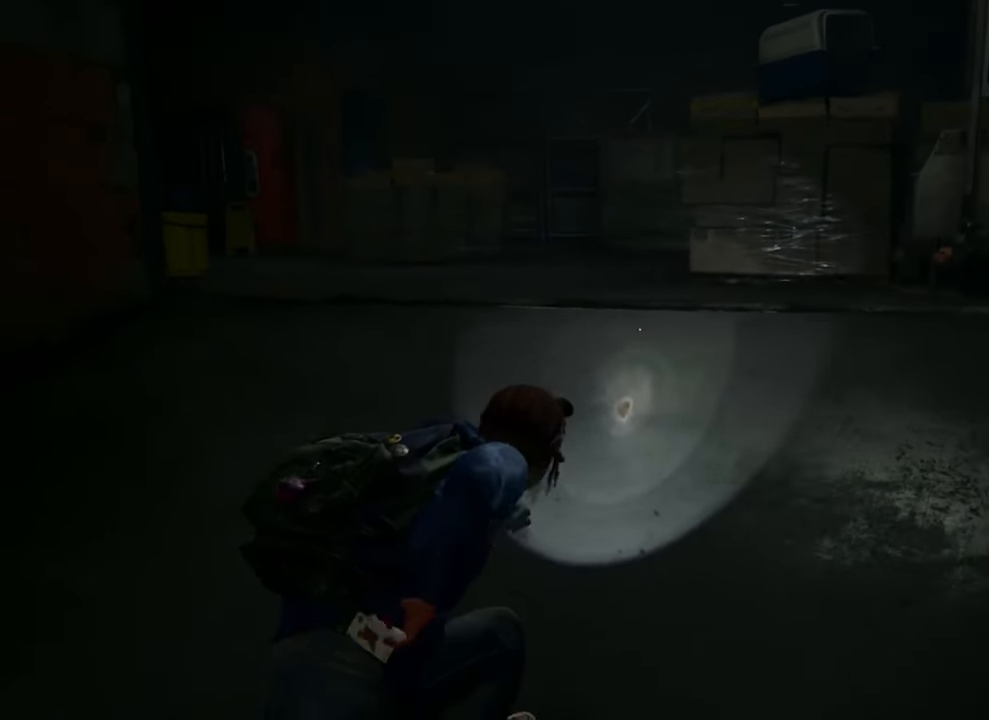
{"buttons": [], "left_stick": "up-left", "right_stick": "center", "events": []}
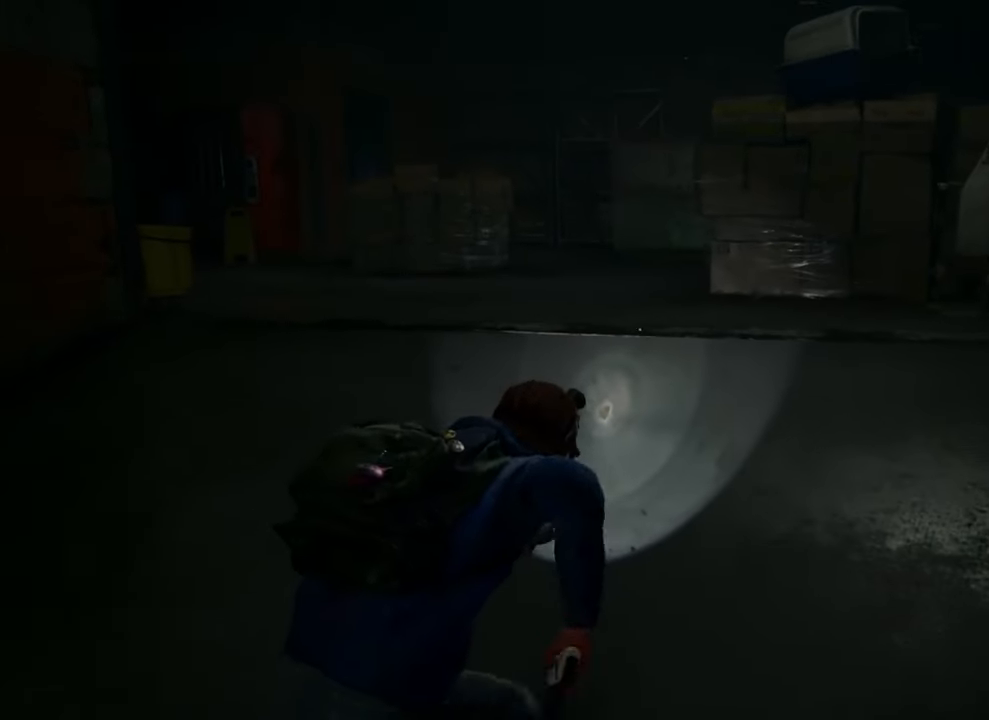
{"buttons": [], "left_stick": "up-left", "right_stick": "center", "events": []}
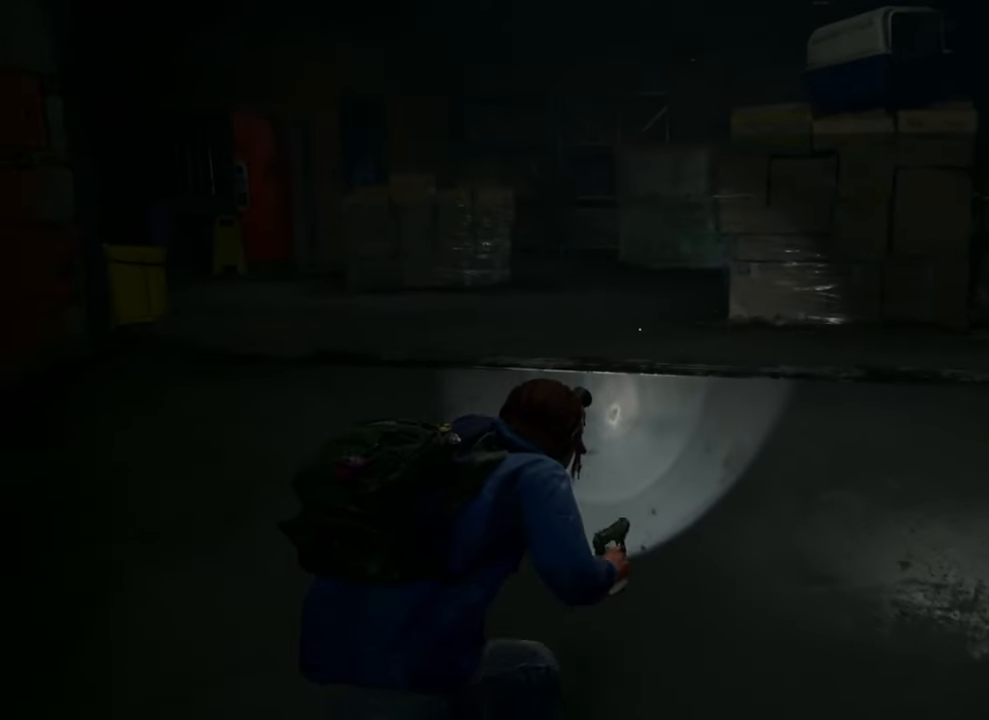
{"buttons": [], "left_stick": "up-left", "right_stick": "center", "events": []}
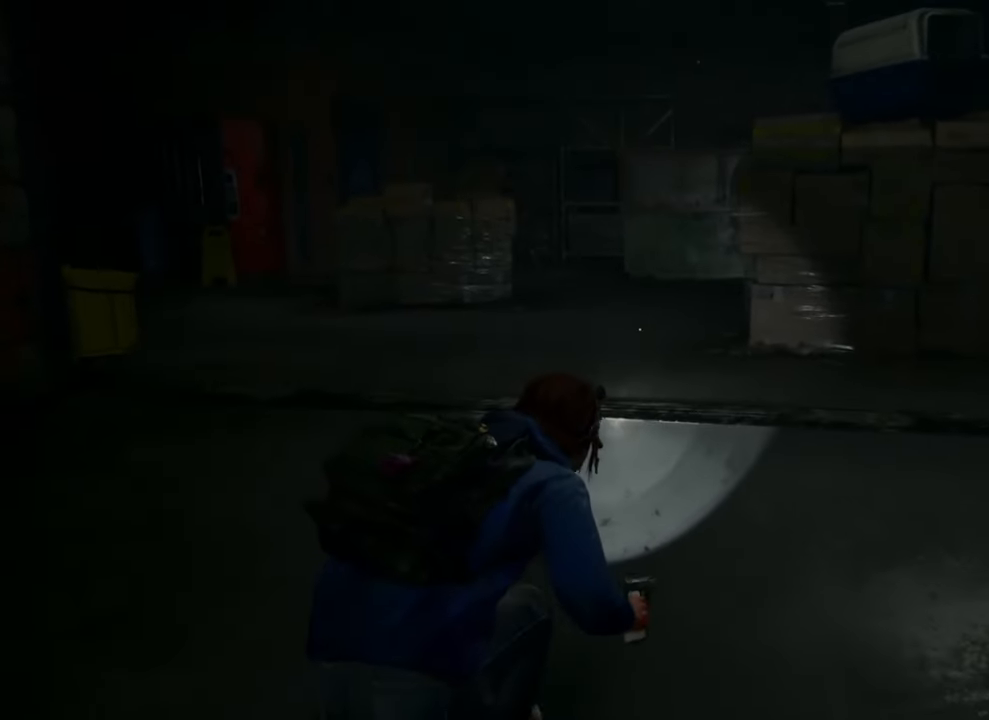
{"buttons": [], "left_stick": "up", "right_stick": "right", "events": [[500, "left_stick", "up"], [500, "right_stick", "right"]]}
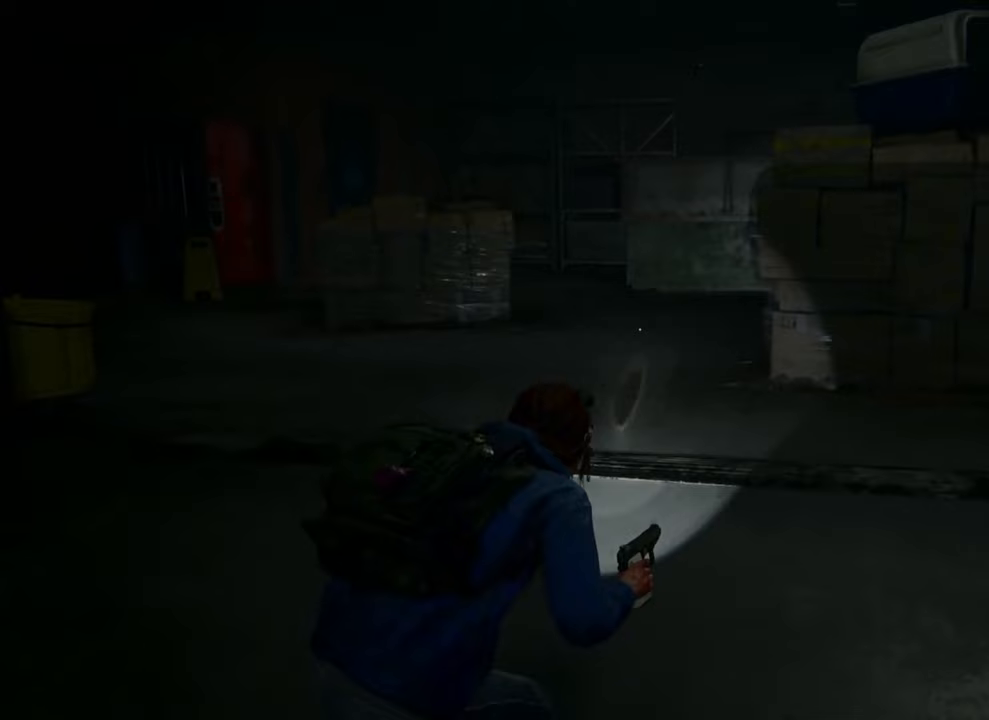
{"buttons": [], "left_stick": "up", "right_stick": "center", "events": [[100, "right_stick", "center"]]}
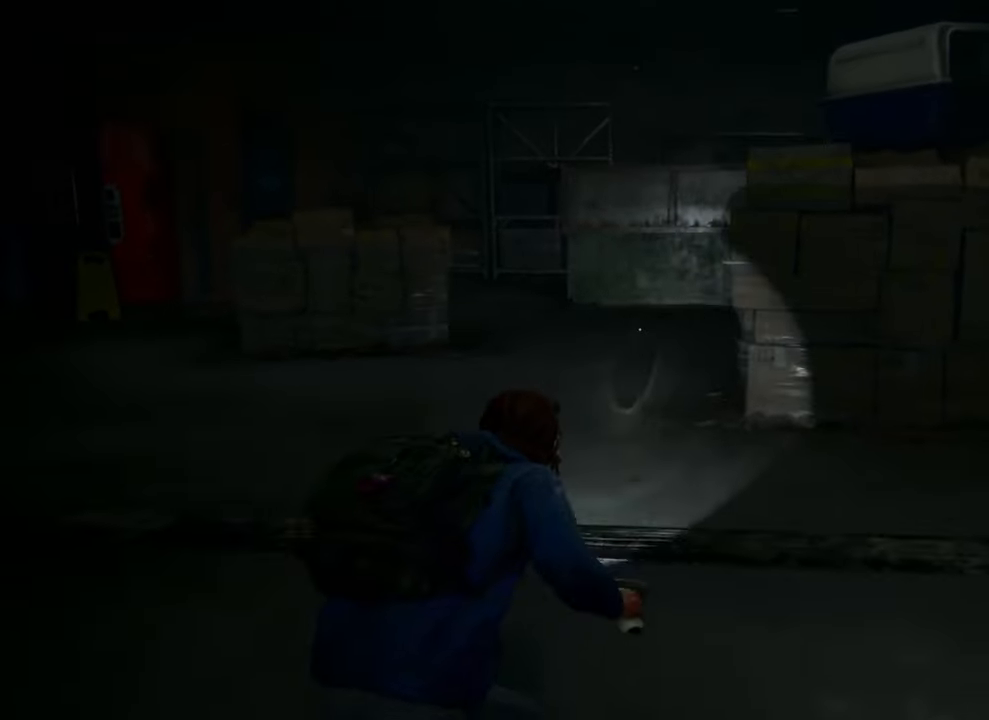
{"buttons": [], "left_stick": "up", "right_stick": "center", "events": []}
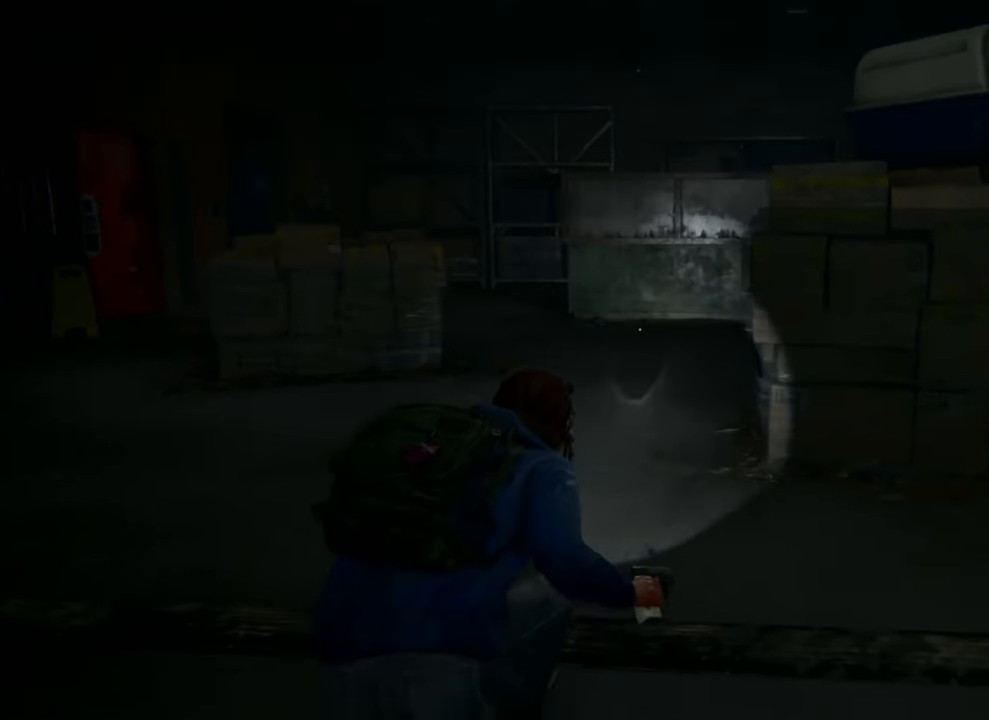
{"buttons": [], "left_stick": "up", "right_stick": "center", "events": []}
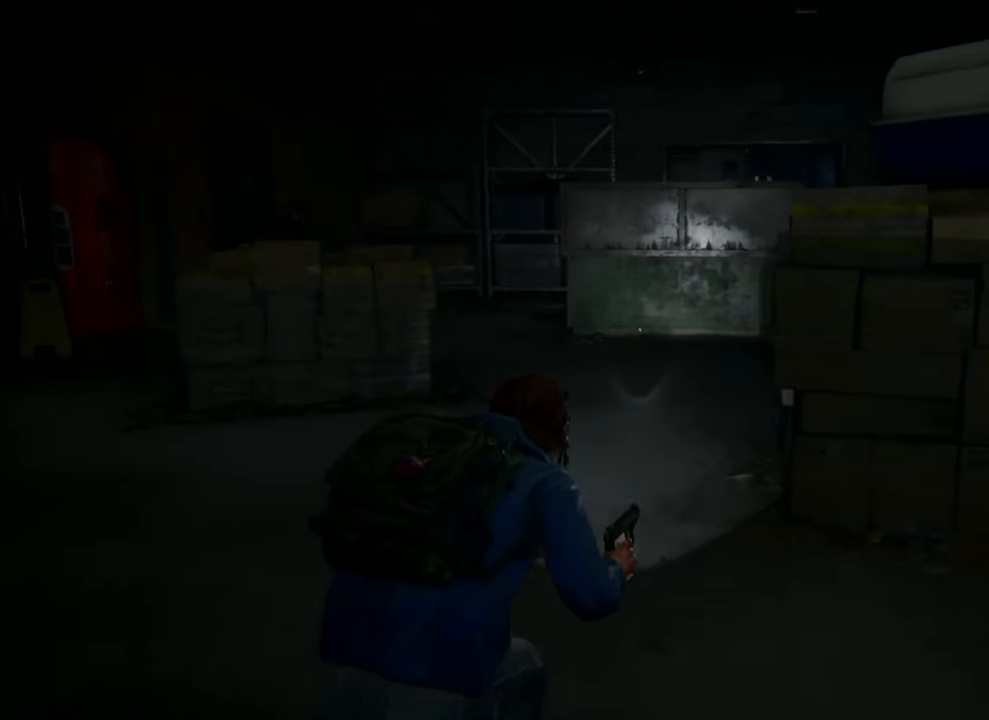
{"buttons": [], "left_stick": "up", "right_stick": "right", "events": [[500, "right_stick", "right"]]}
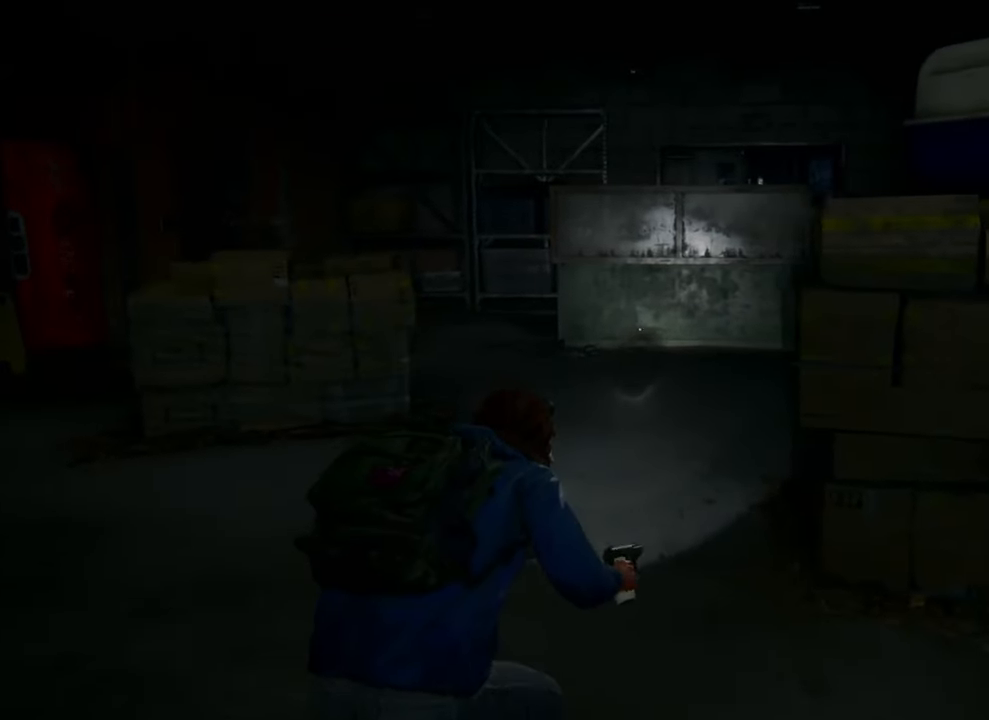
{"buttons": [], "left_stick": "up", "right_stick": "center", "events": [[200, "right_stick", "center"]]}